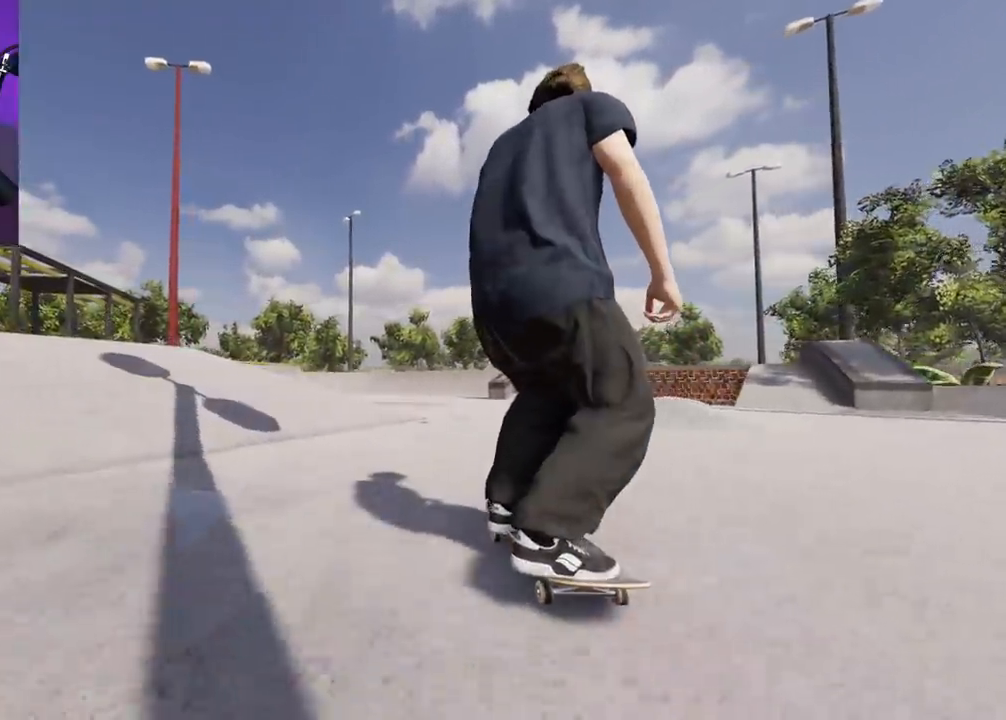
Gameplay with a controller (Xbox layout); each line is a JSON object with the inputs held at the frame after it. "events" lists button and stick changes between this image and that frame as [ms after this image, input, new state], when the widget could be followed in between. Not read: L3 R2 R3.
{"buttons": [], "left_stick": "center", "right_stick": "center", "events": []}
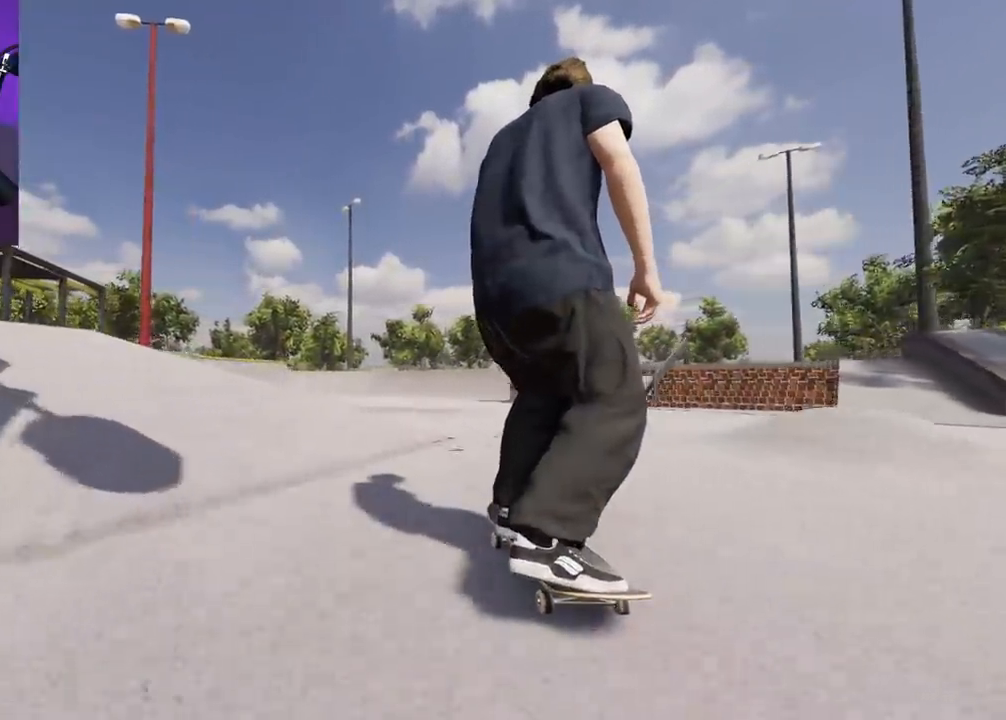
{"buttons": ["A"], "left_stick": "center", "right_stick": "center", "events": [[133, "DPAD_UP", "down"], [200, "DPAD_UP", "up"], [350, "A", "down"]]}
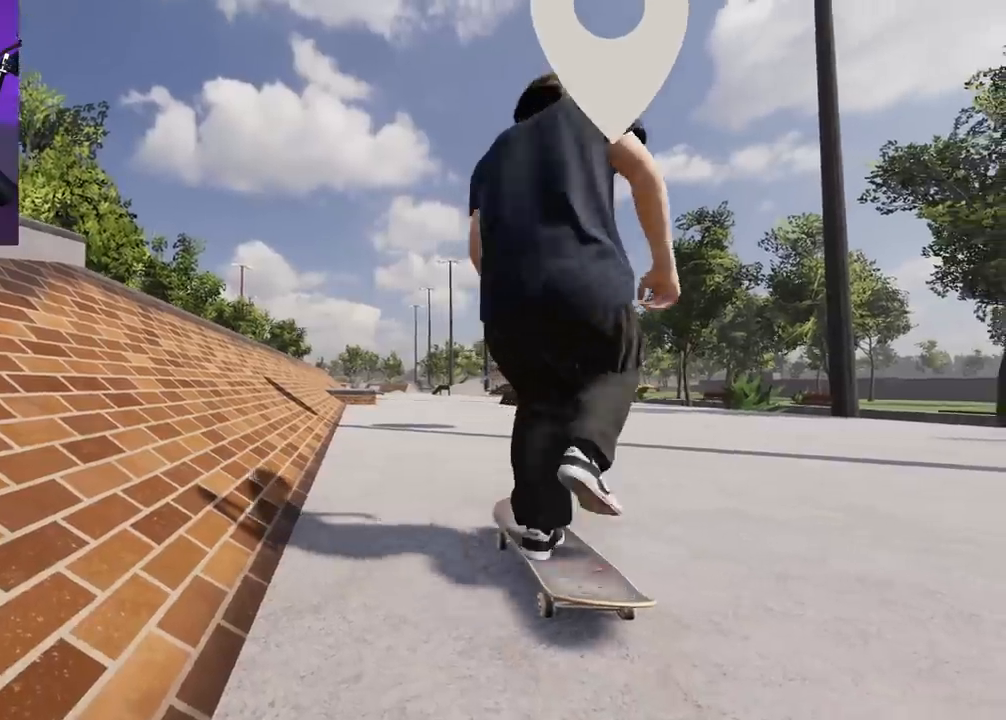
{"buttons": ["A", "L2"], "left_stick": "center", "right_stick": "center", "events": [[33, "DPAD_RIGHT", "down"], [167, "DPAD_RIGHT", "up"], [467, "L2", "down"]]}
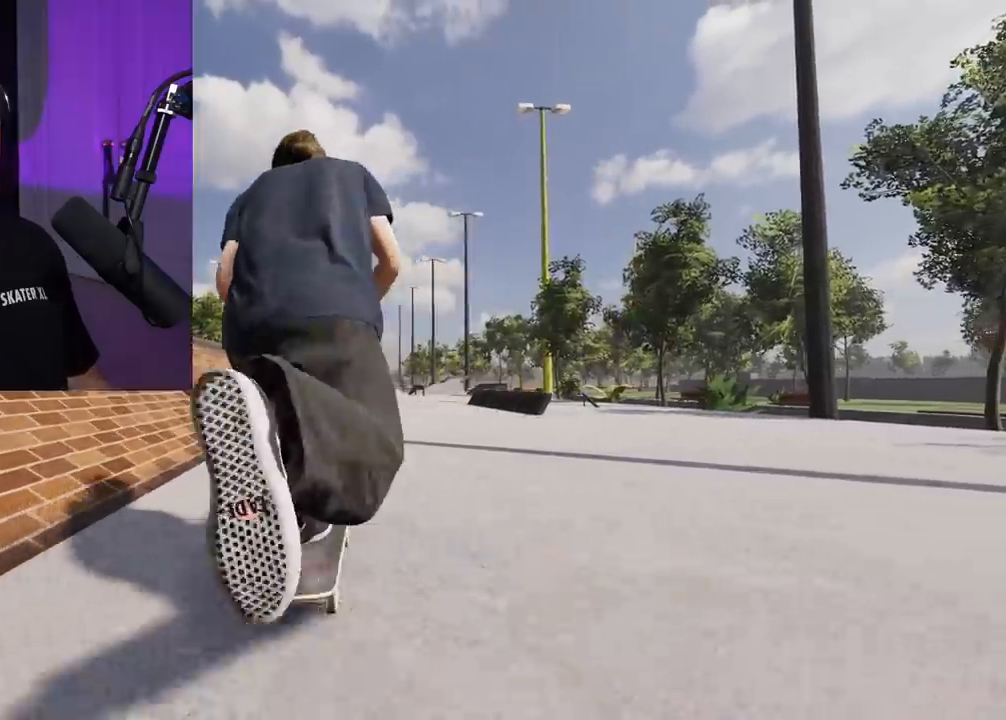
{"buttons": [], "left_stick": "center", "right_stick": "center", "events": [[83, "L2", "up"], [500, "A", "up"]]}
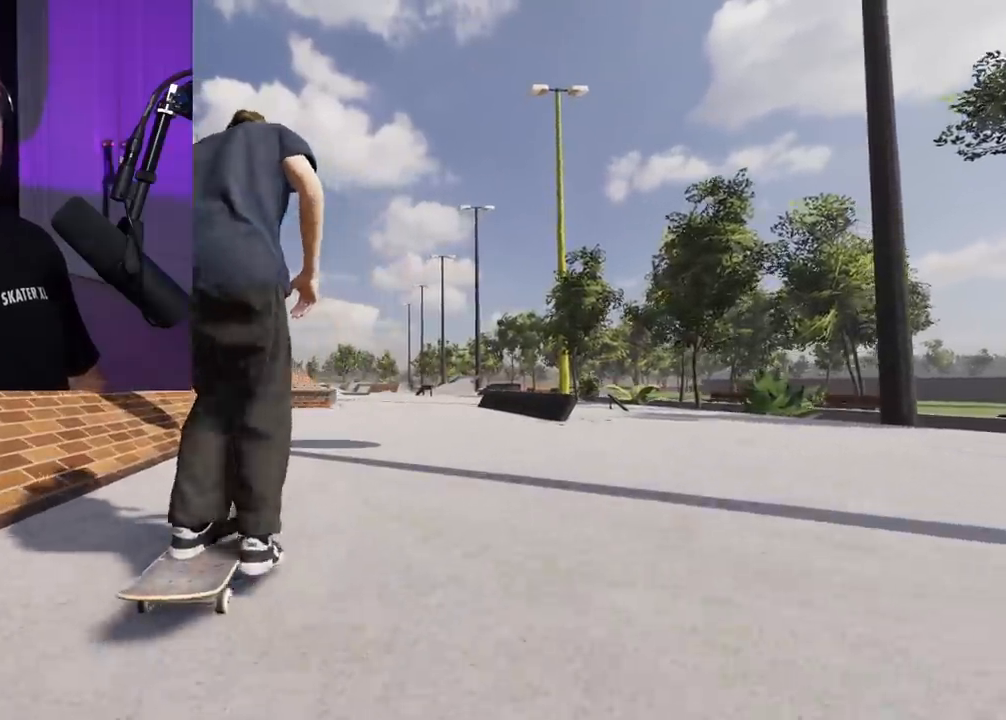
{"buttons": [], "left_stick": "center", "right_stick": "center", "events": []}
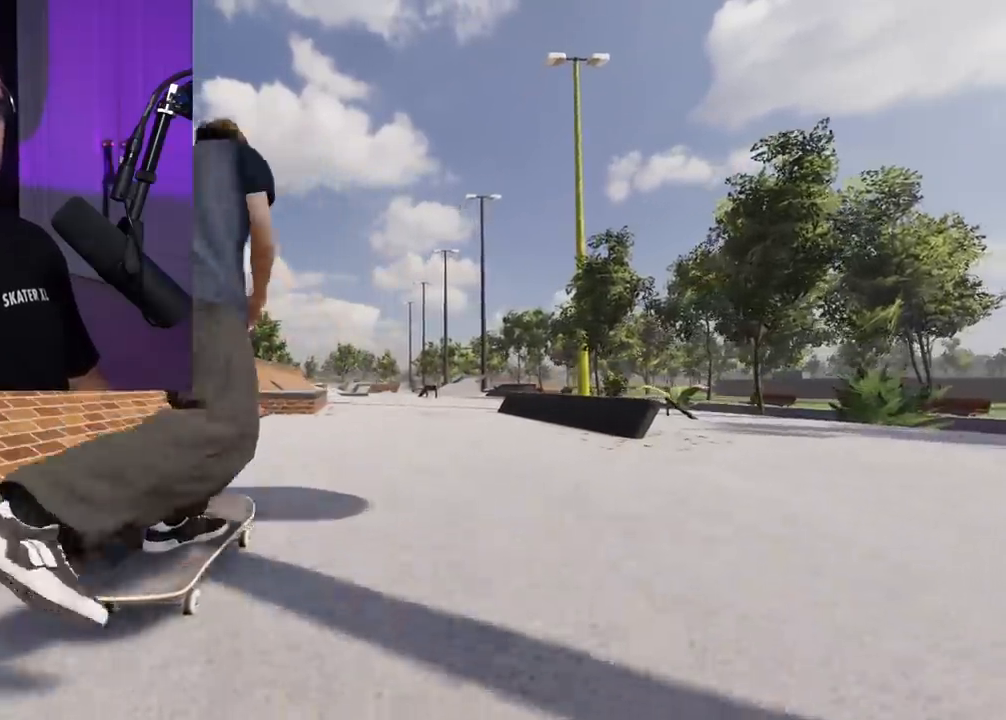
{"buttons": [], "left_stick": "center", "right_stick": "center", "events": [[267, "L2", "down"], [433, "L2", "up"]]}
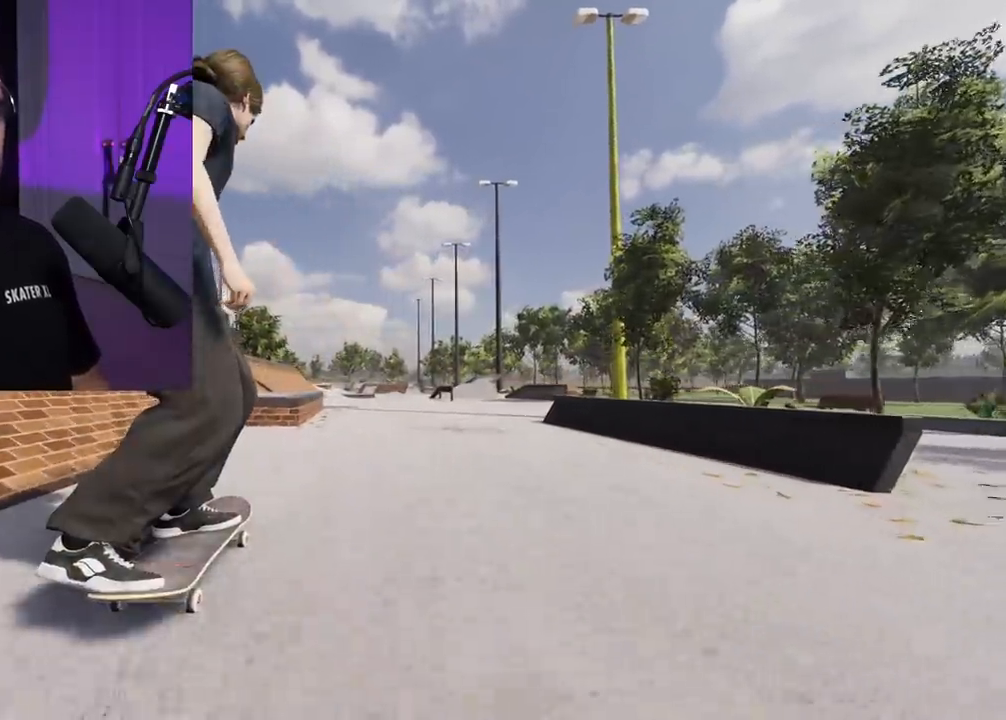
{"buttons": [], "left_stick": "center", "right_stick": "center", "events": []}
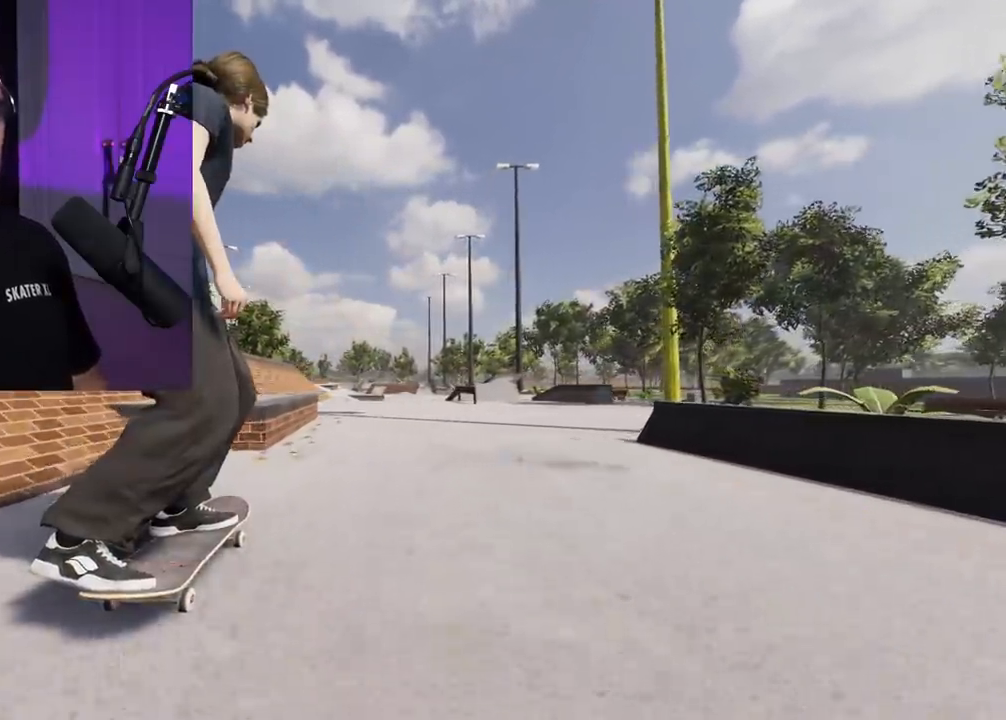
{"buttons": [], "left_stick": "center", "right_stick": "center", "events": []}
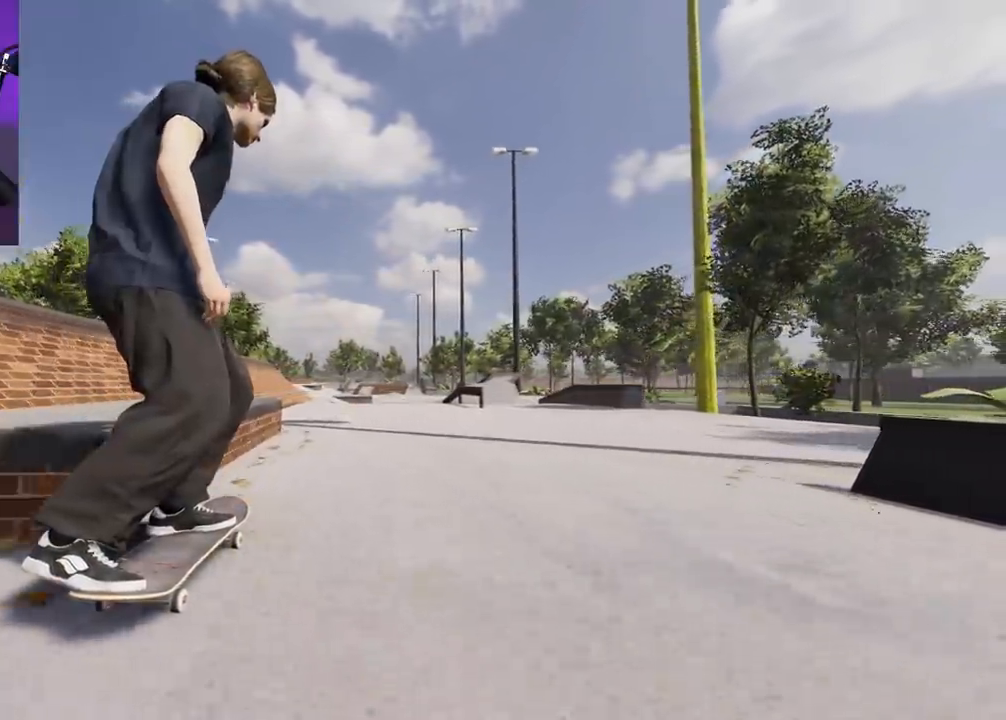
{"buttons": [], "left_stick": "center", "right_stick": "center", "events": []}
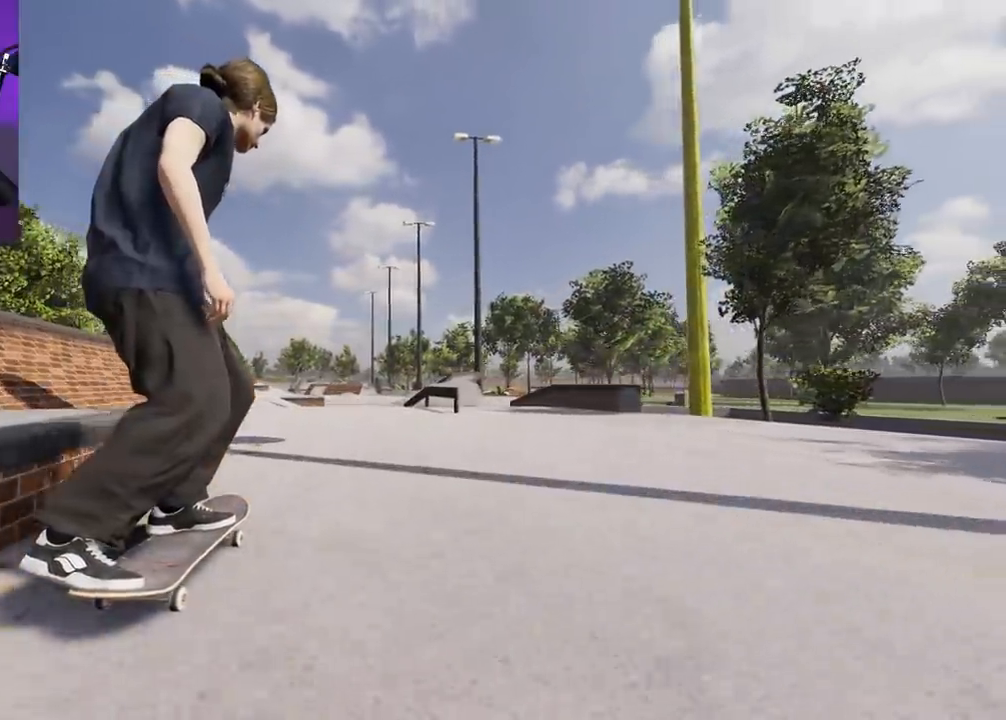
{"buttons": [], "left_stick": "center", "right_stick": "center", "events": []}
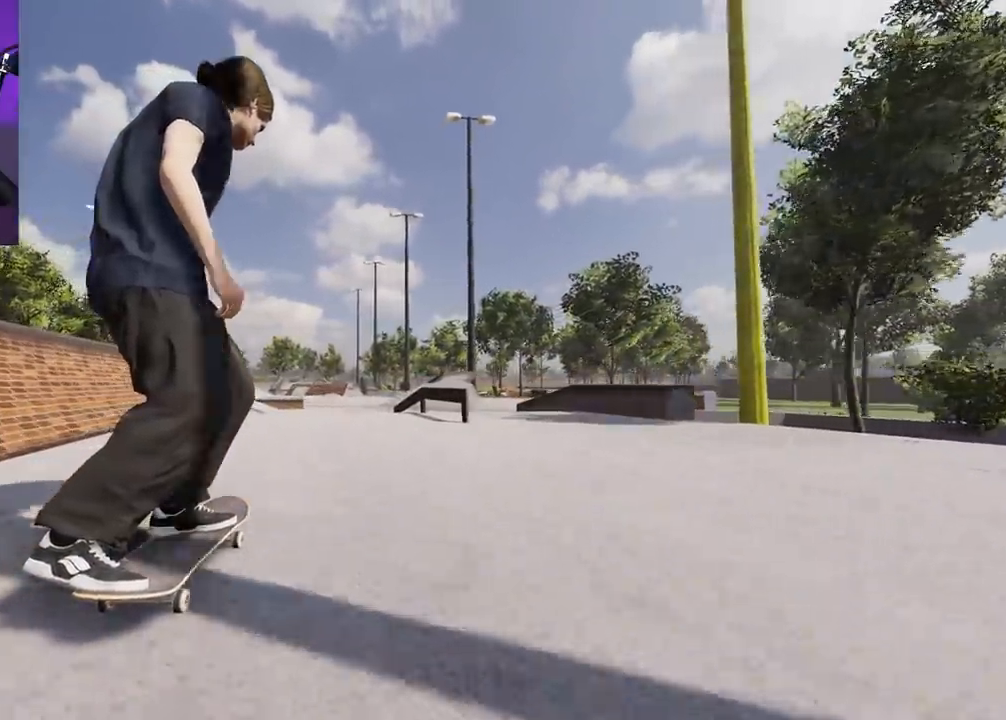
{"buttons": [], "left_stick": "center", "right_stick": "center", "events": []}
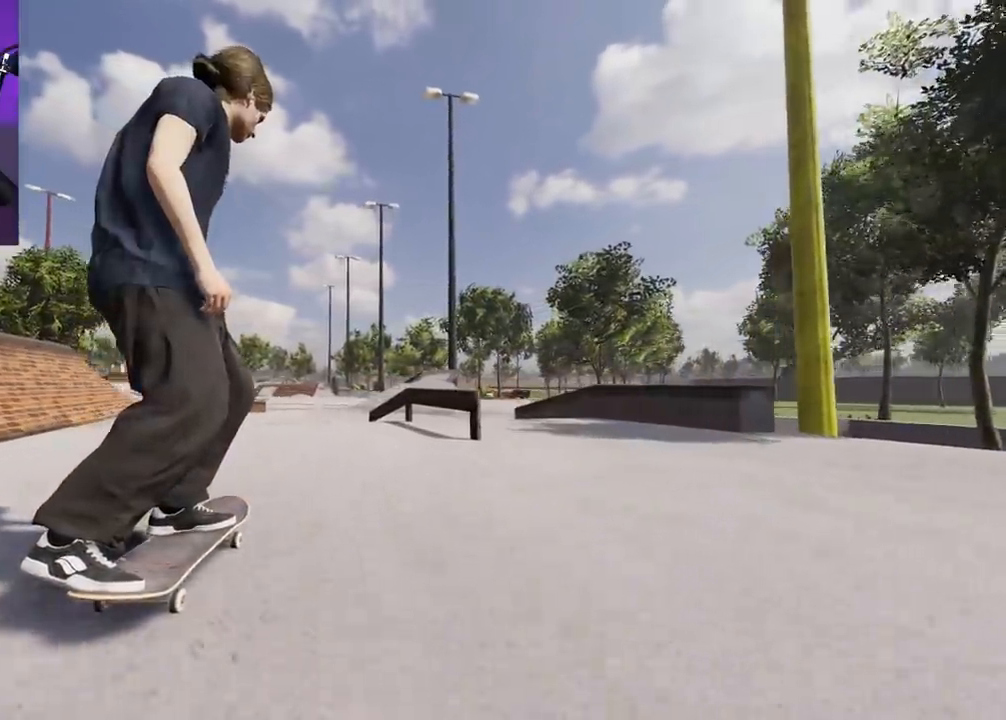
{"buttons": [], "left_stick": "center", "right_stick": "center", "events": []}
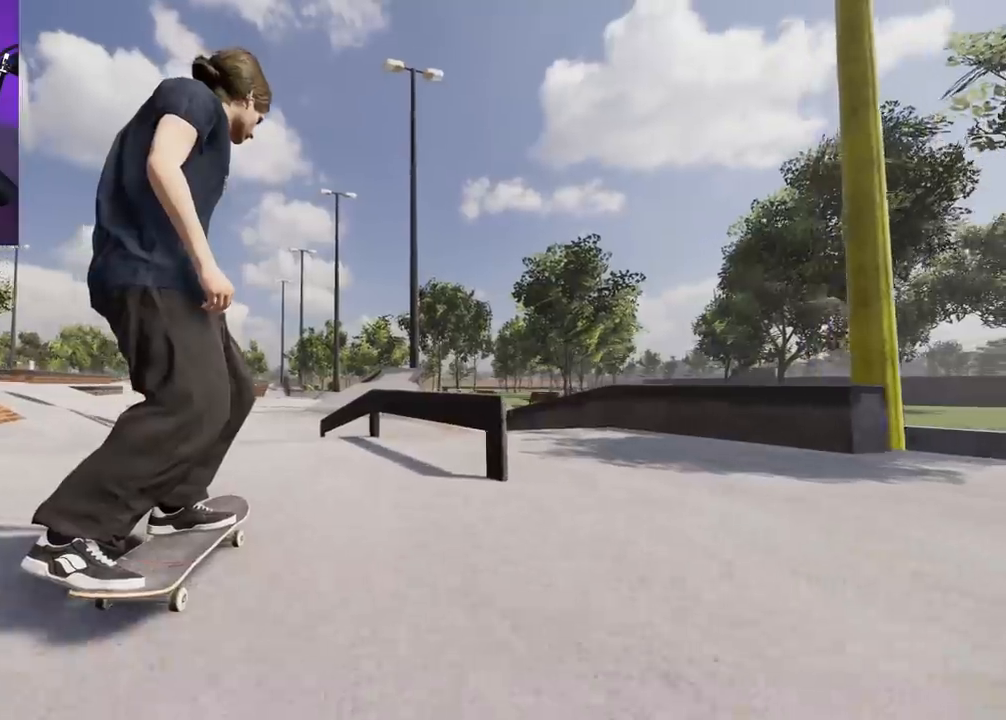
{"buttons": ["L2"], "left_stick": "down", "right_stick": "down", "events": [[333, "right_stick", "down"], [350, "L2", "down"], [367, "left_stick", "down"]]}
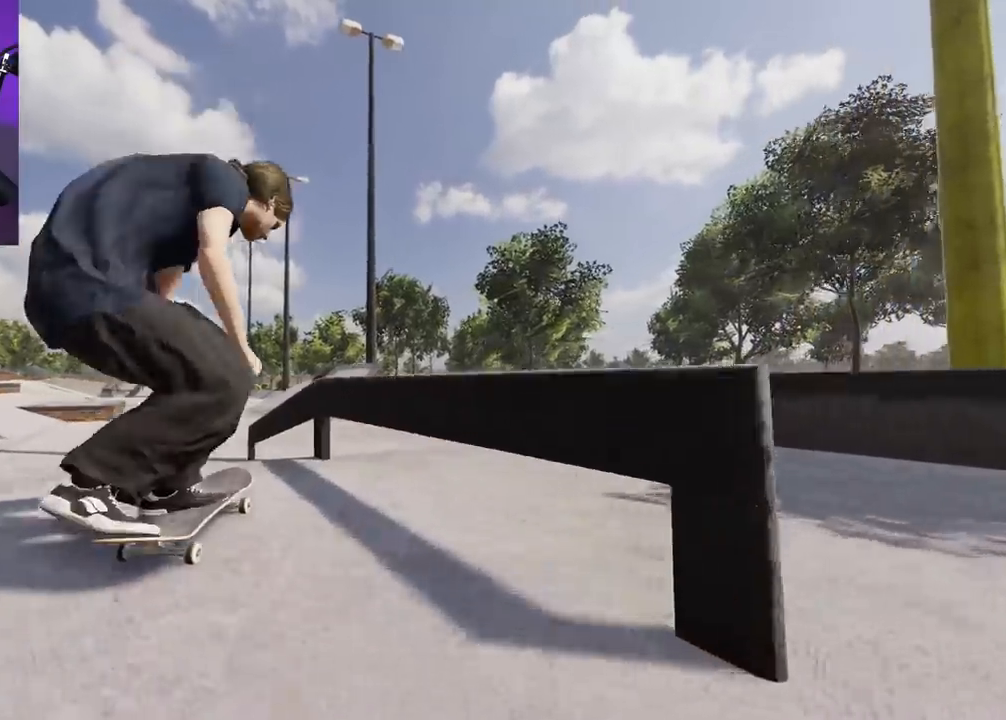
{"buttons": ["L2"], "left_stick": "up", "right_stick": "center", "events": [[100, "left_stick", "right"], [150, "left_stick", "up-right"], [233, "right_stick", "center"], [250, "left_stick", "center"], [467, "left_stick", "up"]]}
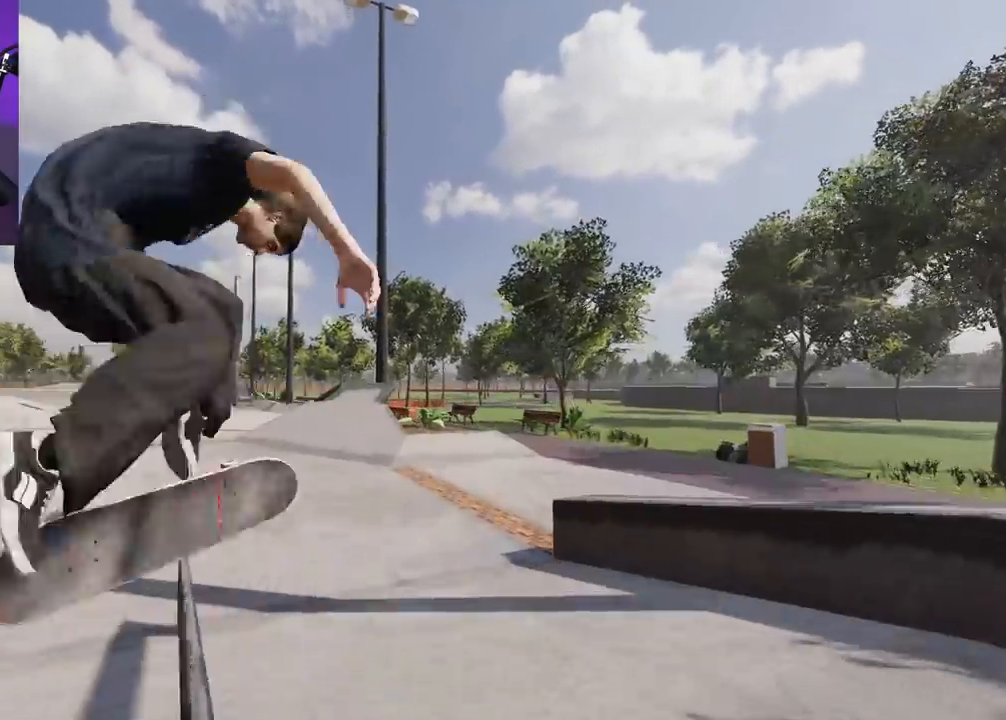
{"buttons": [], "left_stick": "center", "right_stick": "center"}
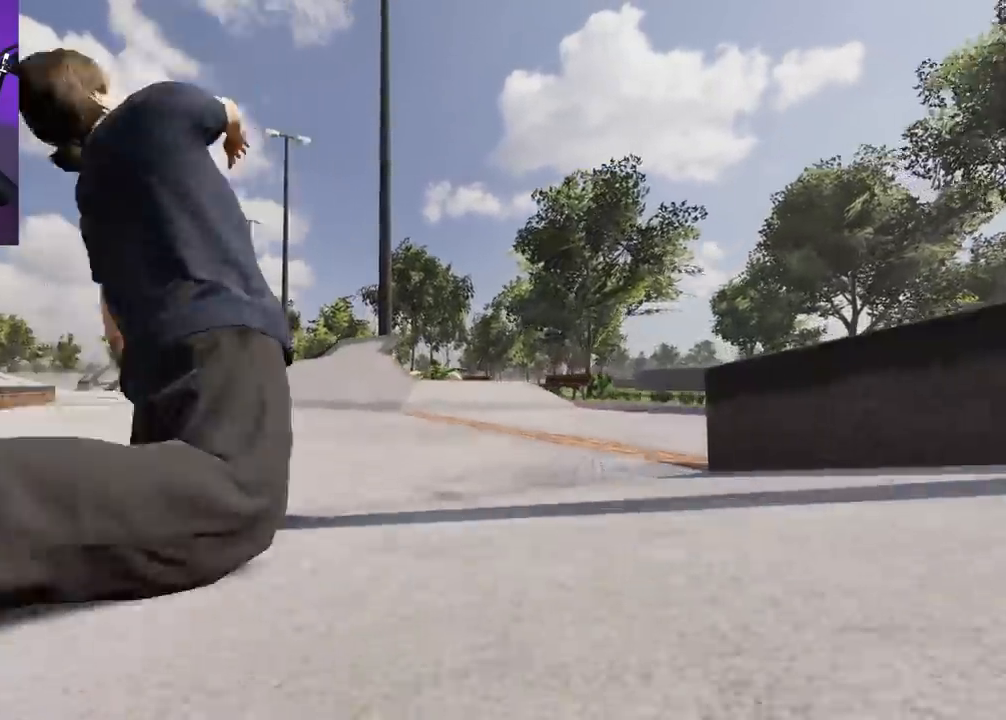
{"buttons": [], "left_stick": "center", "right_stick": "center", "events": []}
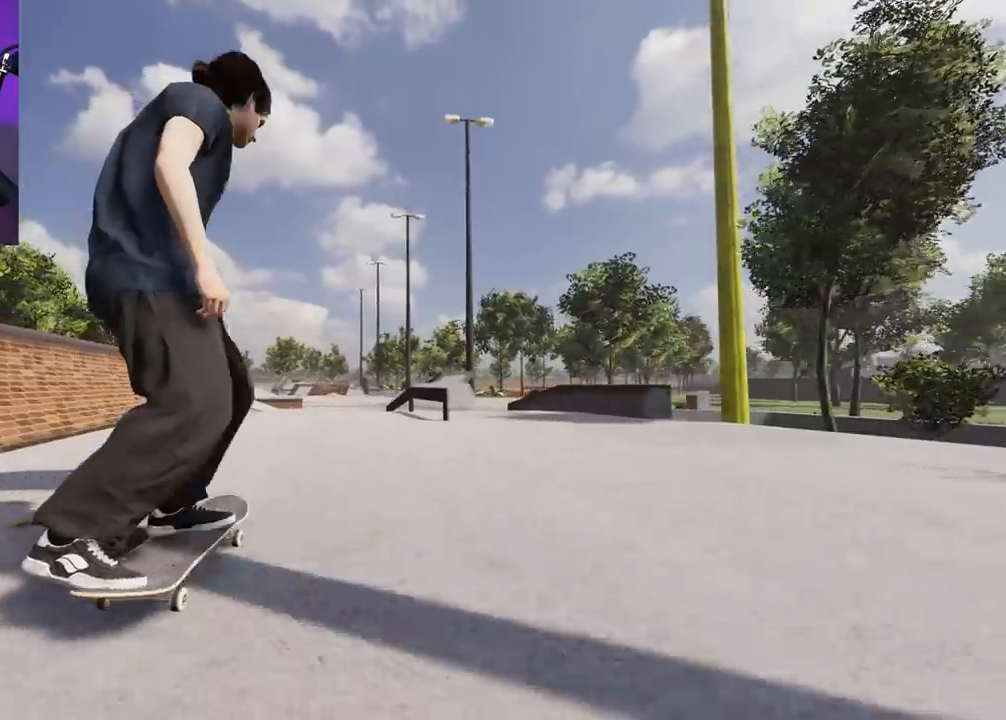
{"buttons": [], "left_stick": "center", "right_stick": "center", "events": []}
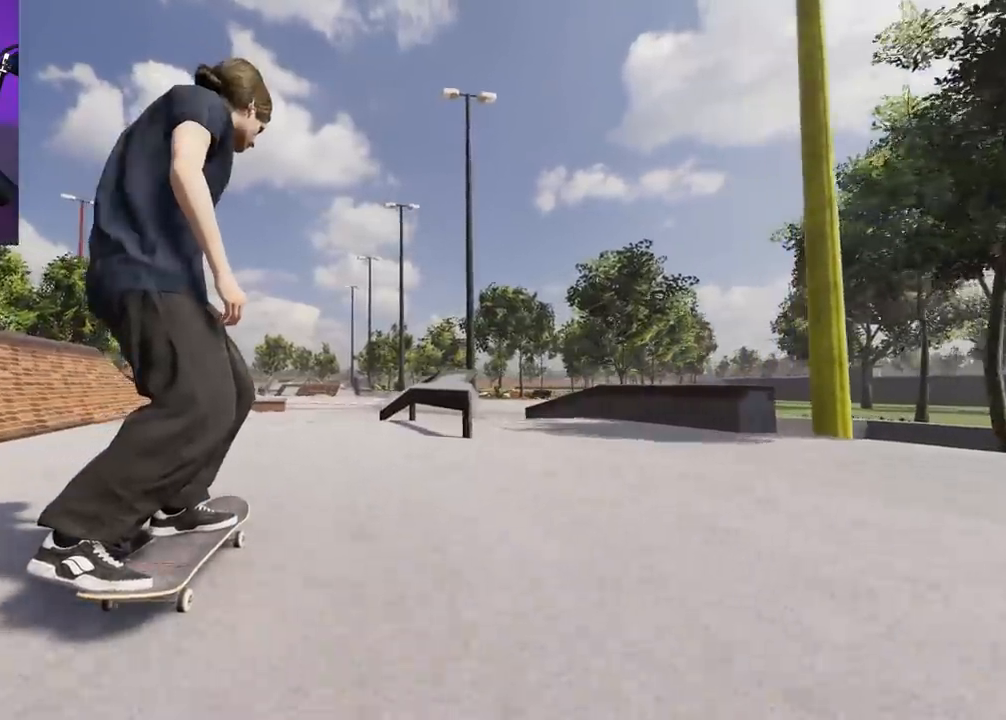
{"buttons": [], "left_stick": "center", "right_stick": "center", "events": []}
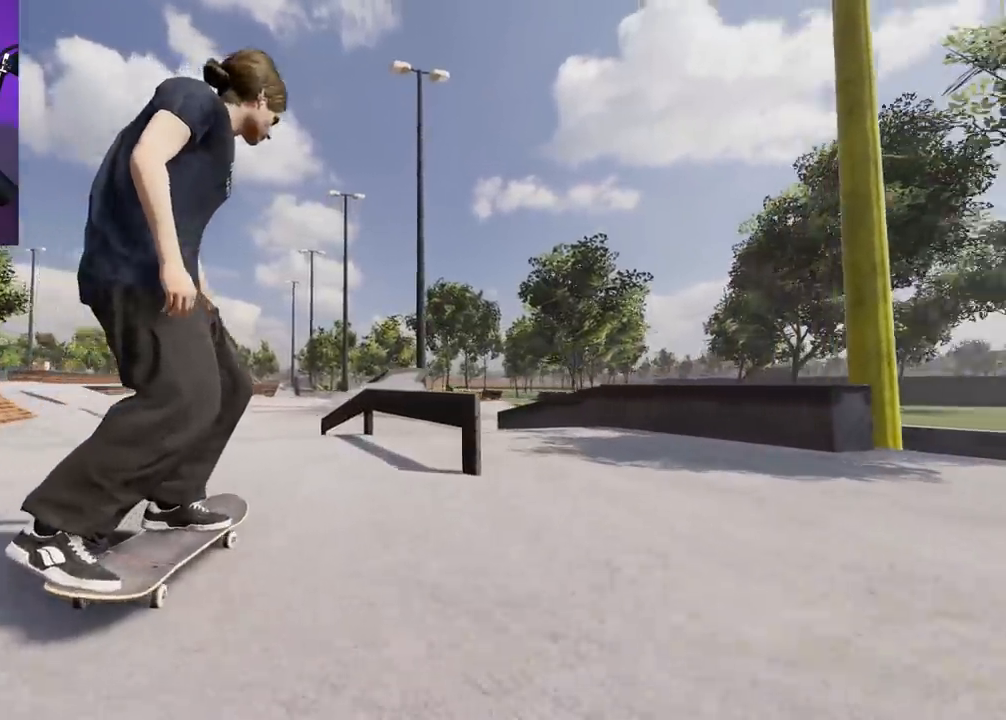
{"buttons": ["L2"], "left_stick": "down-right", "right_stick": "down", "events": [[283, "right_stick", "down"], [317, "left_stick", "down-right"], [333, "L2", "down"]]}
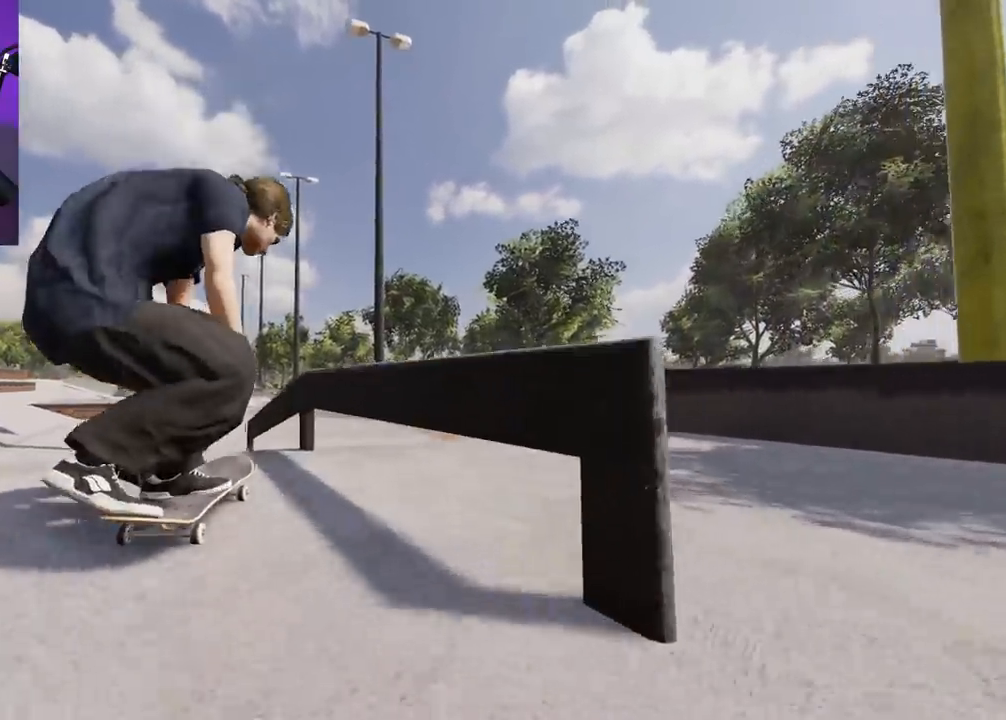
{"buttons": ["L2"], "left_stick": "up", "right_stick": "center", "events": [[83, "left_stick", "center"], [167, "left_stick", "up-right"], [233, "right_stick", "center"], [300, "left_stick", "center"], [500, "left_stick", "up"]]}
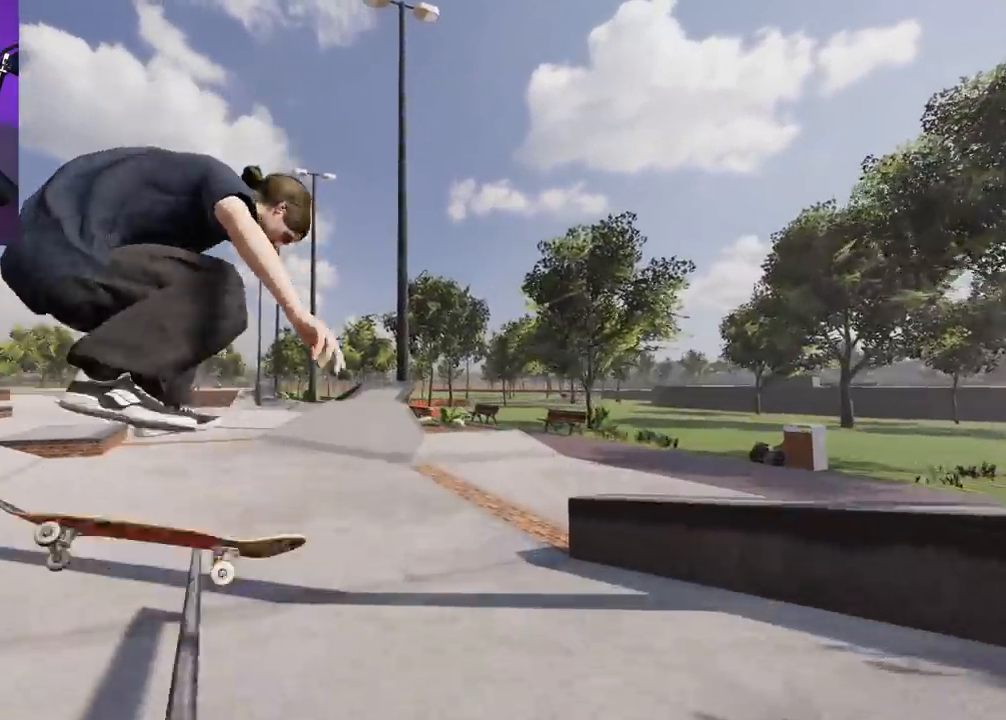
{"buttons": [], "left_stick": "up", "right_stick": "up", "events": [[50, "L2", "up"], [50, "right_stick", "up"]]}
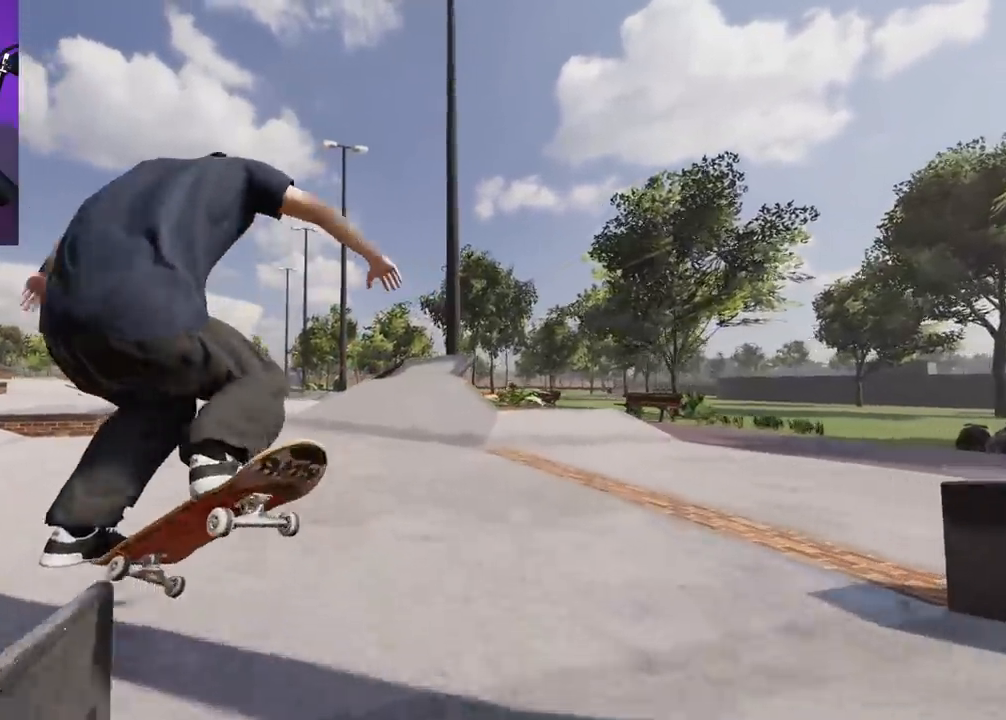
{"buttons": [], "left_stick": "center", "right_stick": "center", "events": [[83, "left_stick", "center"], [183, "right_stick", "center"], [350, "DPAD_RIGHT", "down"], [400, "DPAD_RIGHT", "up"]]}
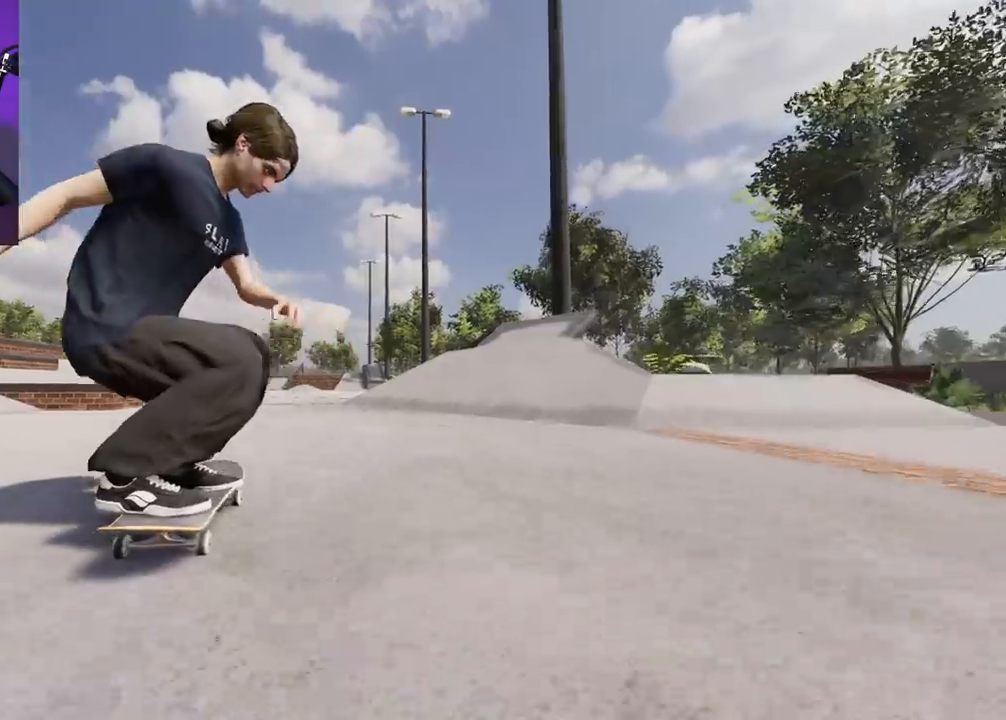
{"buttons": [], "left_stick": "center", "right_stick": "center", "events": []}
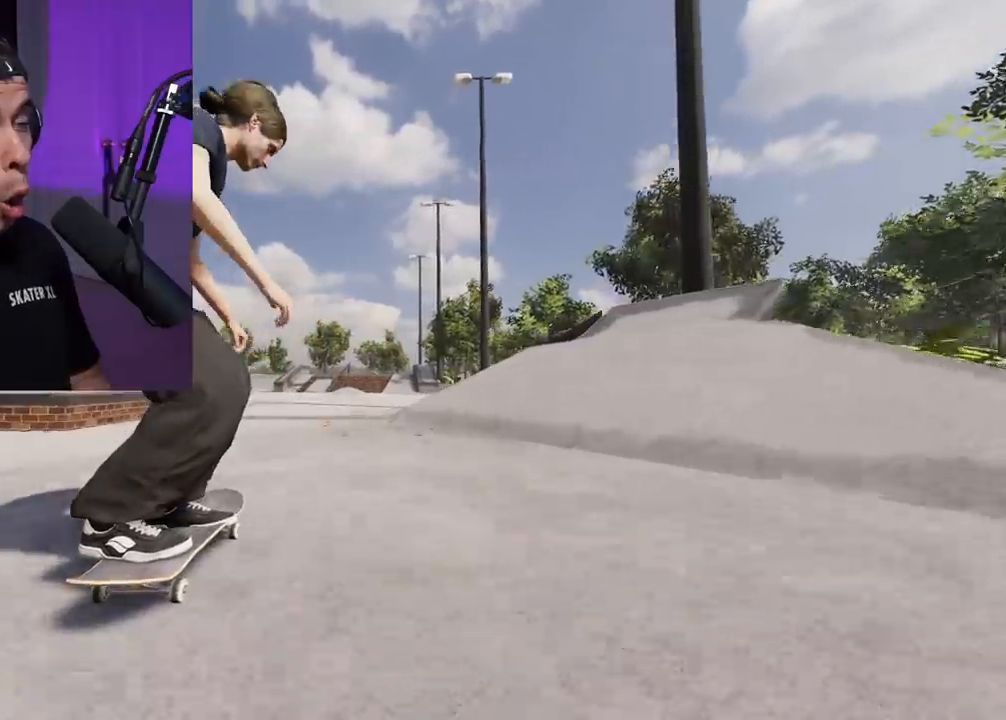
{"buttons": [], "left_stick": "center", "right_stick": "center", "events": [[217, "L2", "down"], [317, "L2", "up"]]}
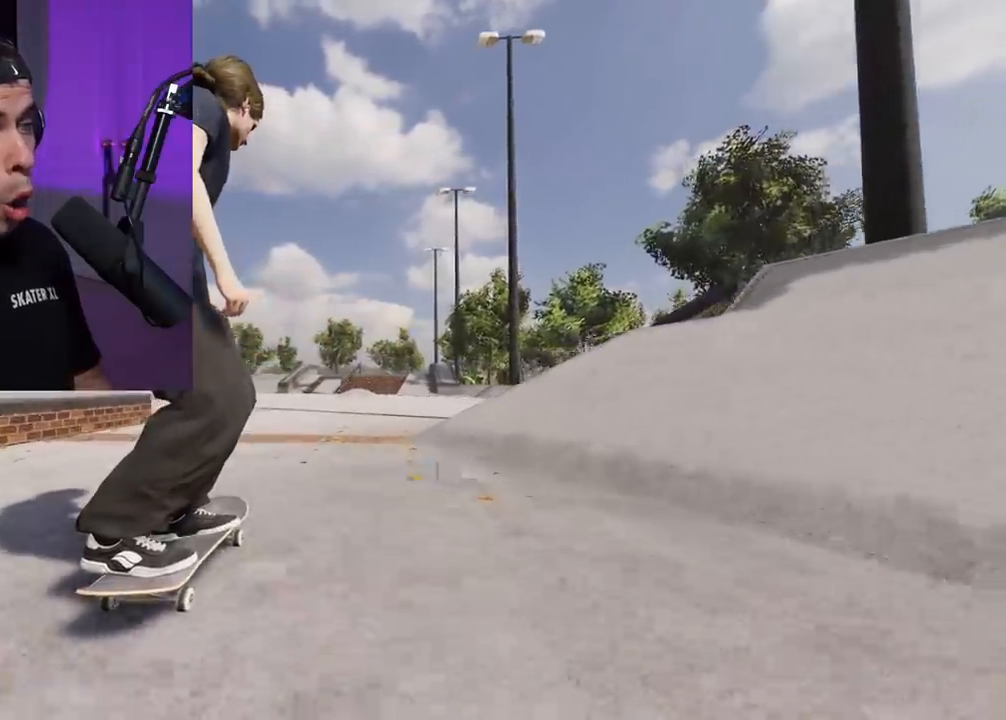
{"buttons": ["L2"], "left_stick": "center", "right_stick": "center", "events": [[133, "B", "down"], [300, "B", "up"], [300, "L2", "down"]]}
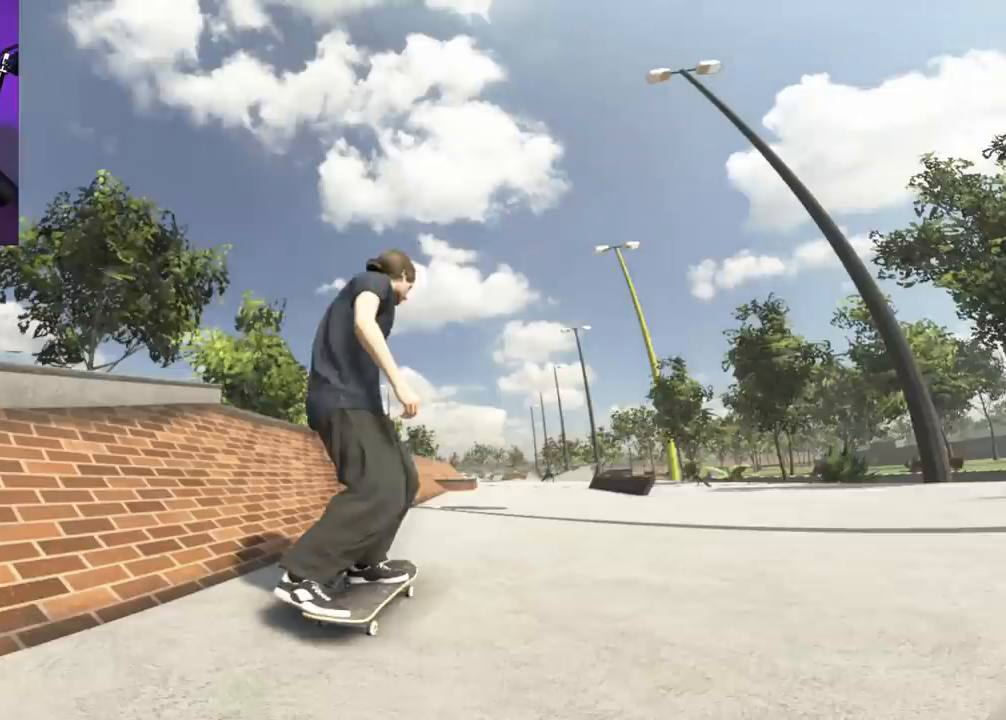
{"buttons": ["L2", "DPAD_LEFT"], "left_stick": "center", "right_stick": "center", "events": [[100, "left_stick", "right"], [283, "left_stick", "center"], [450, "DPAD_LEFT", "down"]]}
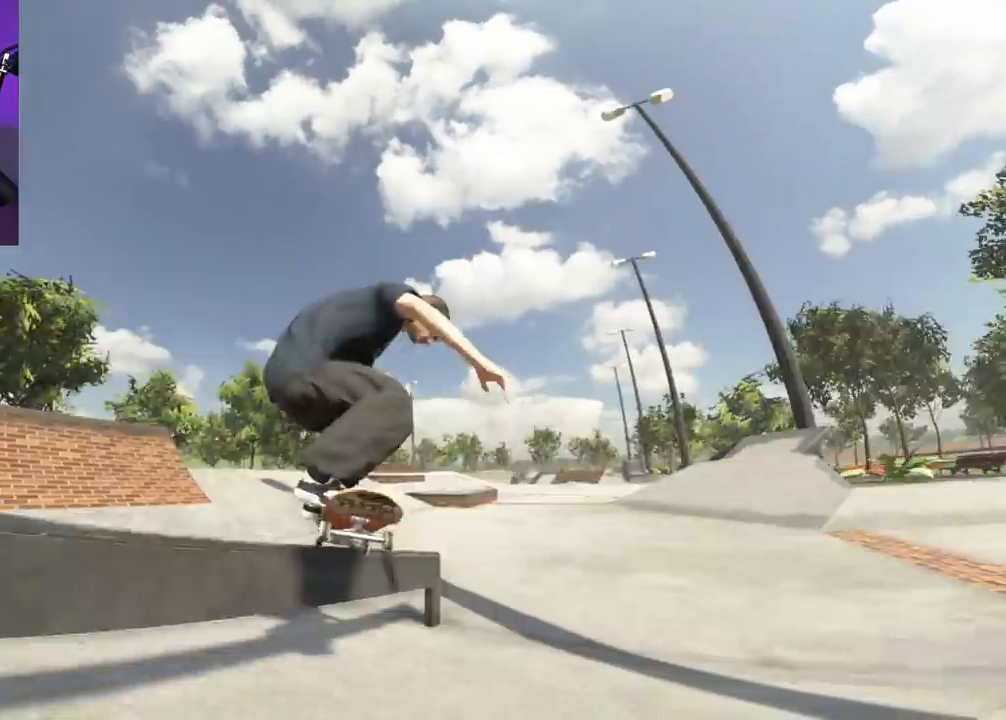
{"buttons": ["L2"], "left_stick": "right", "right_stick": "center", "events": [[67, "DPAD_LEFT", "up"], [367, "left_stick", "up-right"], [450, "left_stick", "right"]]}
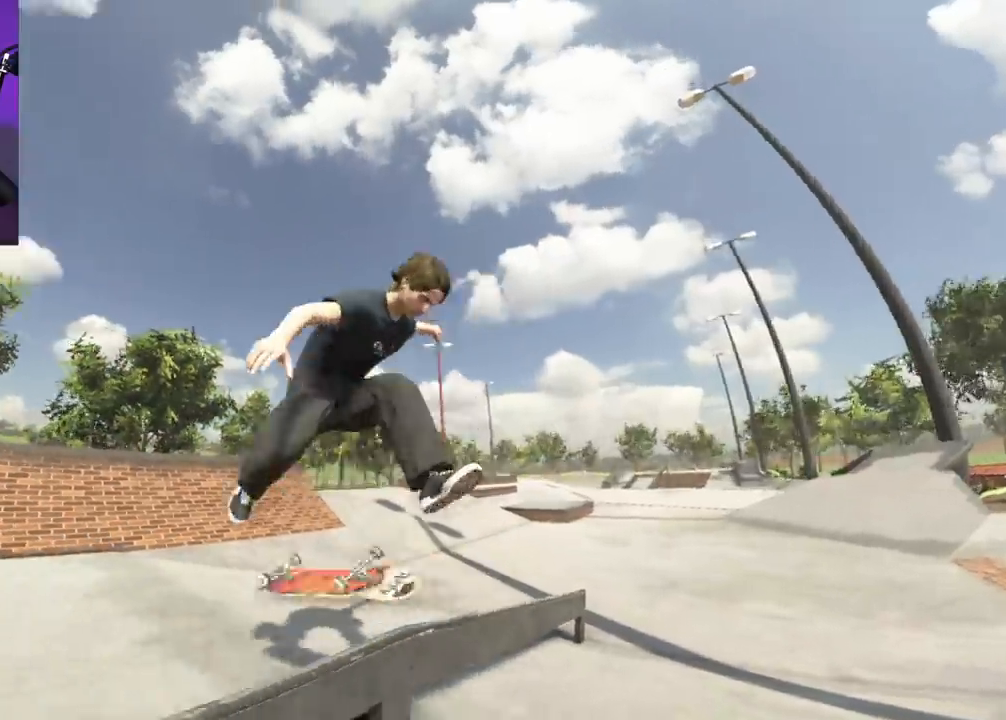
{"buttons": ["L2"], "left_stick": "right", "right_stick": "center", "events": [[300, "Y", "down"], [350, "Y", "up"], [433, "Y", "down"], [500, "Y", "up"]]}
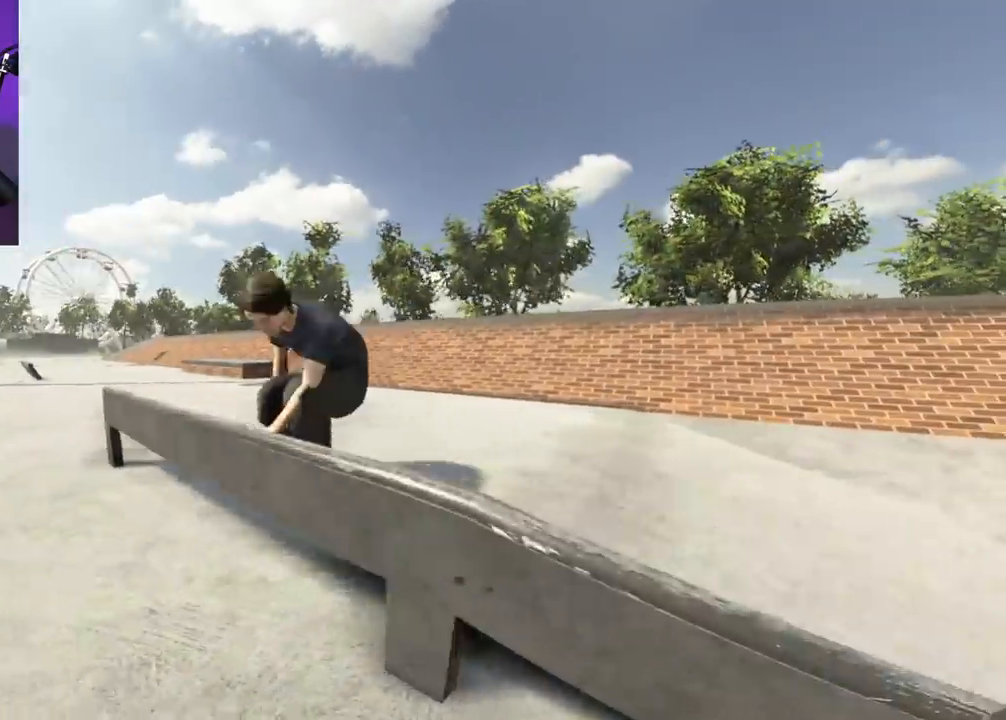
{"buttons": ["DPAD_DOWN"], "left_stick": "center", "right_stick": "up-right", "events": [[133, "left_stick", "center"], [167, "L2", "up"], [217, "right_stick", "right"], [250, "DPAD_DOWN", "down"], [467, "right_stick", "up-right"]]}
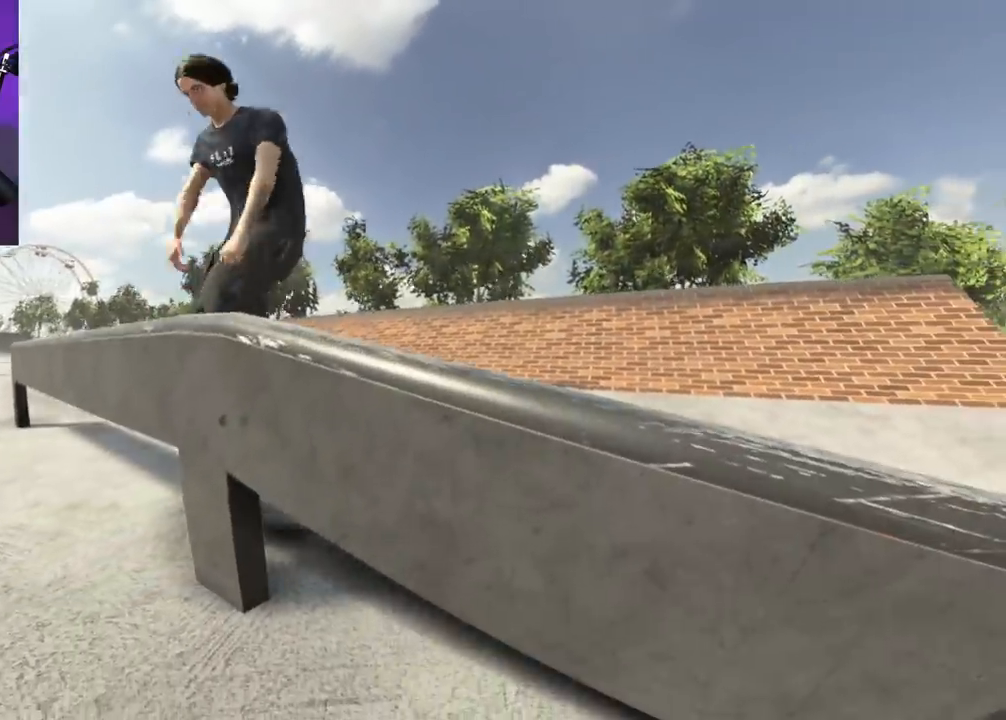
{"buttons": [], "left_stick": "center", "right_stick": "center", "events": [[17, "DPAD_DOWN", "up"], [333, "right_stick", "center"], [400, "A", "down"], [500, "A", "up"]]}
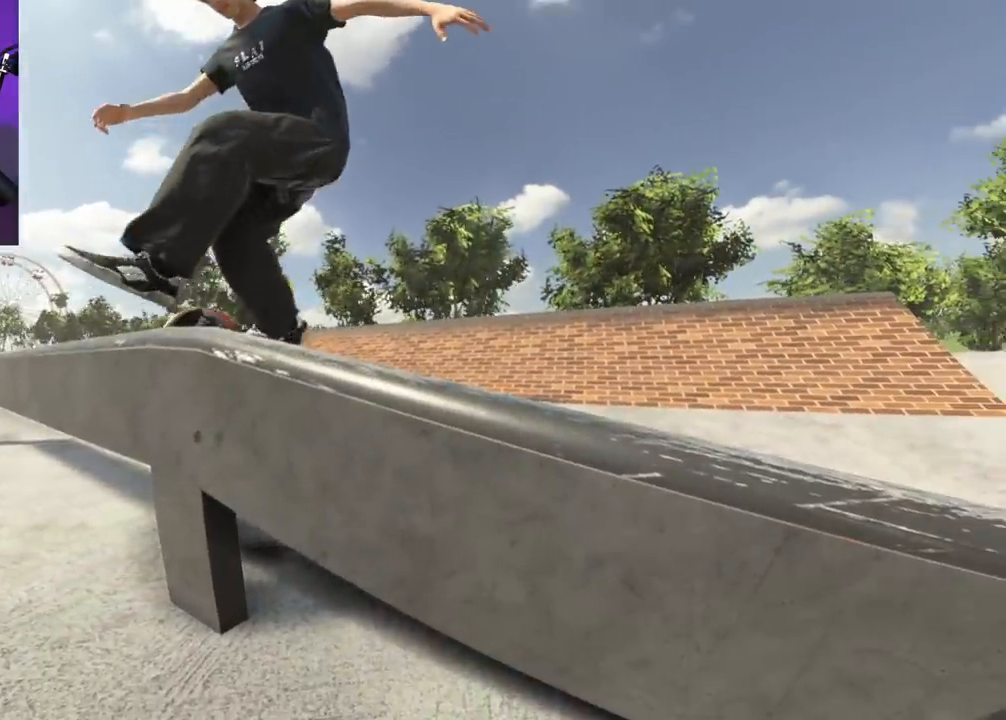
{"buttons": ["R1"], "left_stick": "center", "right_stick": "left", "events": [[67, "left_stick", "down-right"], [133, "left_stick", "center"], [133, "right_stick", "up"], [200, "right_stick", "center"], [250, "X", "down"], [367, "X", "up"], [433, "R1", "down"], [467, "right_stick", "left"]]}